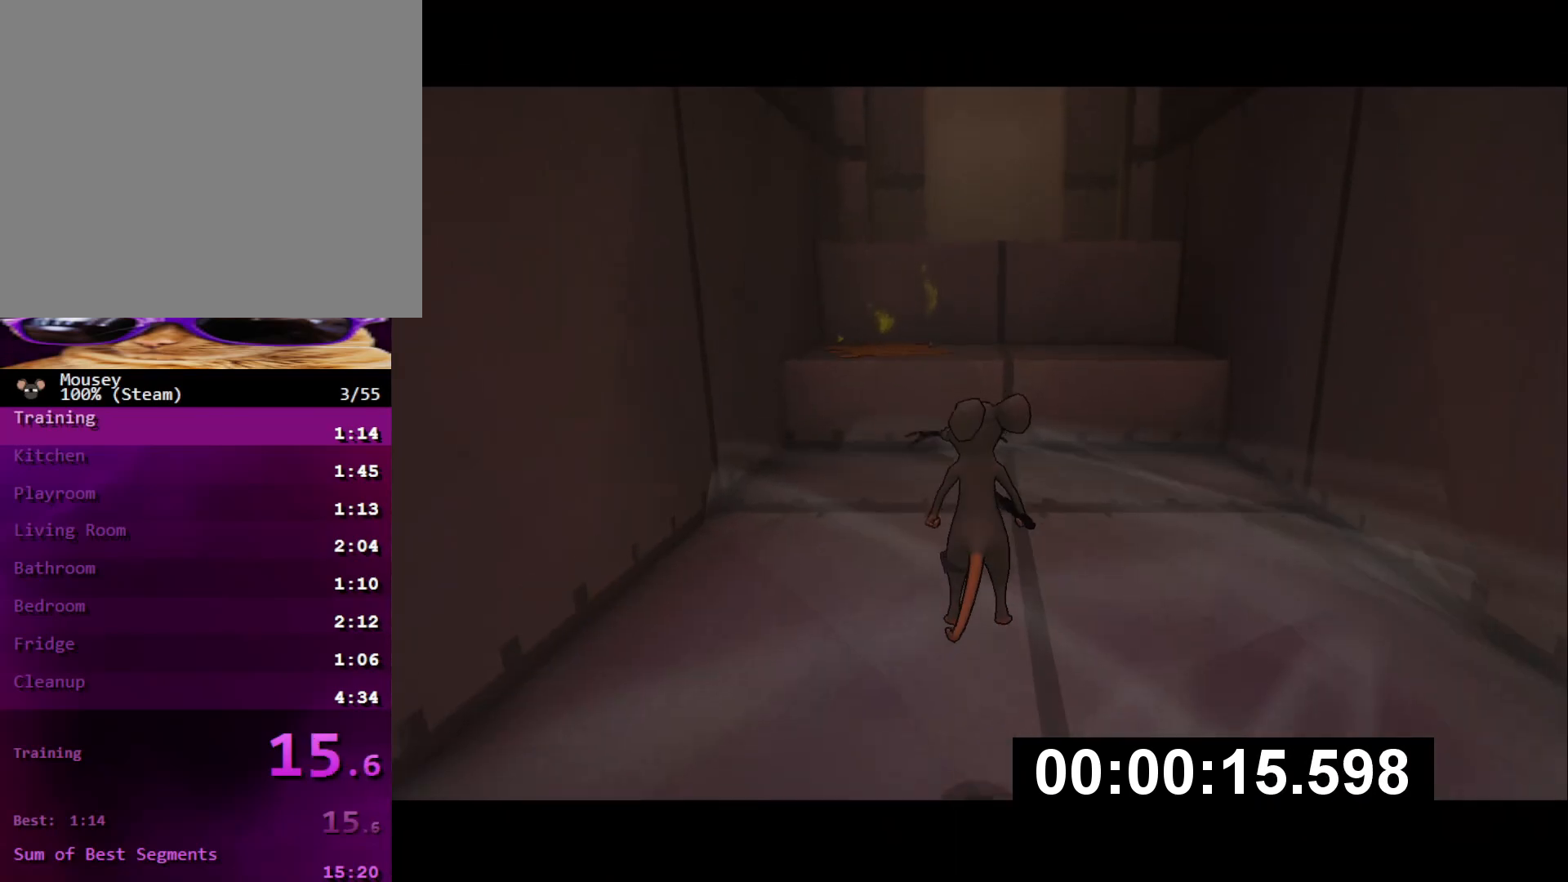
Gameplay with a controller (PlayStation layout); each line is a JSON object with the inputs held at the frame after it. "events" lists button and stick changes between this image and that frame as [ms after this image, input, new state], when the widget could be followed in between. Not read: L3 R3.
{"buttons": [], "left_stick": "up", "right_stick": "center", "events": [[34, "CROSS", "up"]]}
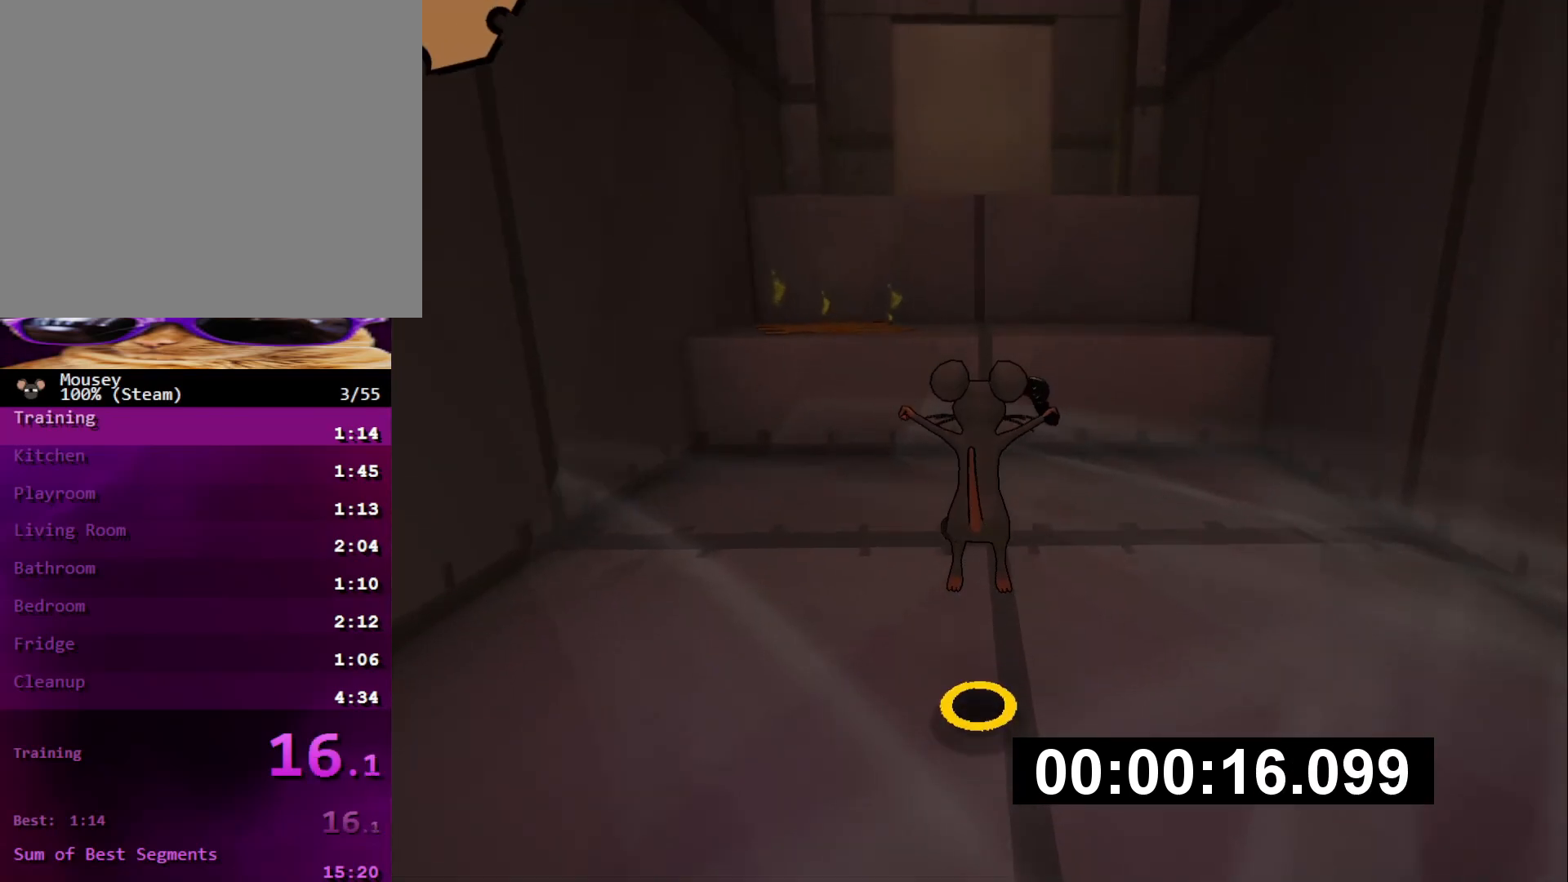
{"buttons": [], "left_stick": "up", "right_stick": "center", "events": [[167, "CROSS", "down"], [250, "CROSS", "up"], [384, "SQUARE", "down"], [450, "SQUARE", "up"]]}
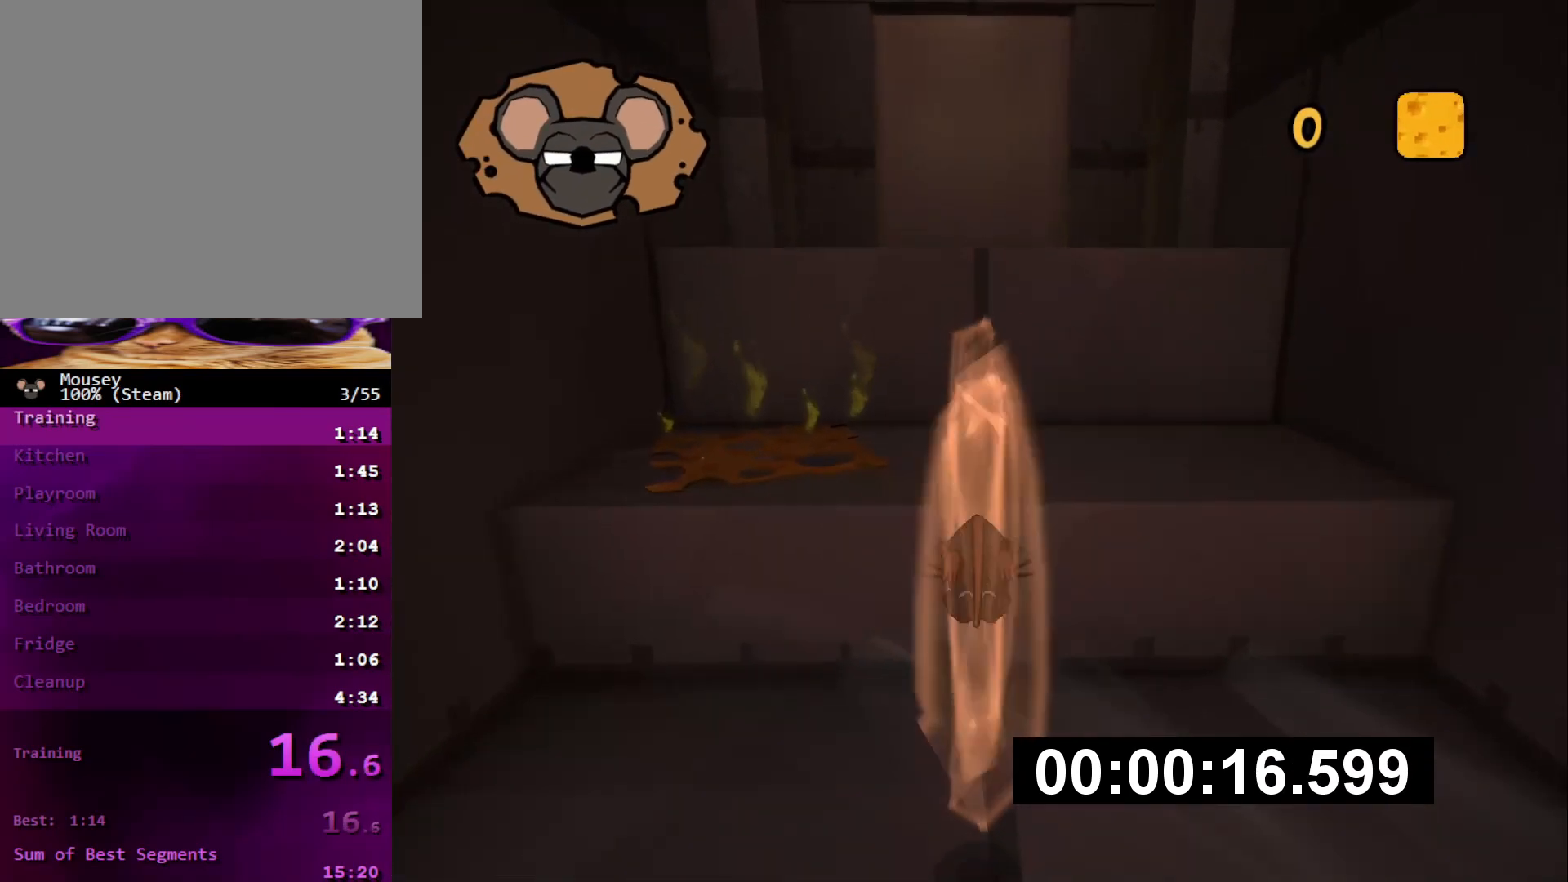
{"buttons": [], "left_stick": "up", "right_stick": "center", "events": [[401, "CROSS", "down"], [401, "SQUARE", "down"], [501, "CROSS", "up"], [501, "SQUARE", "up"]]}
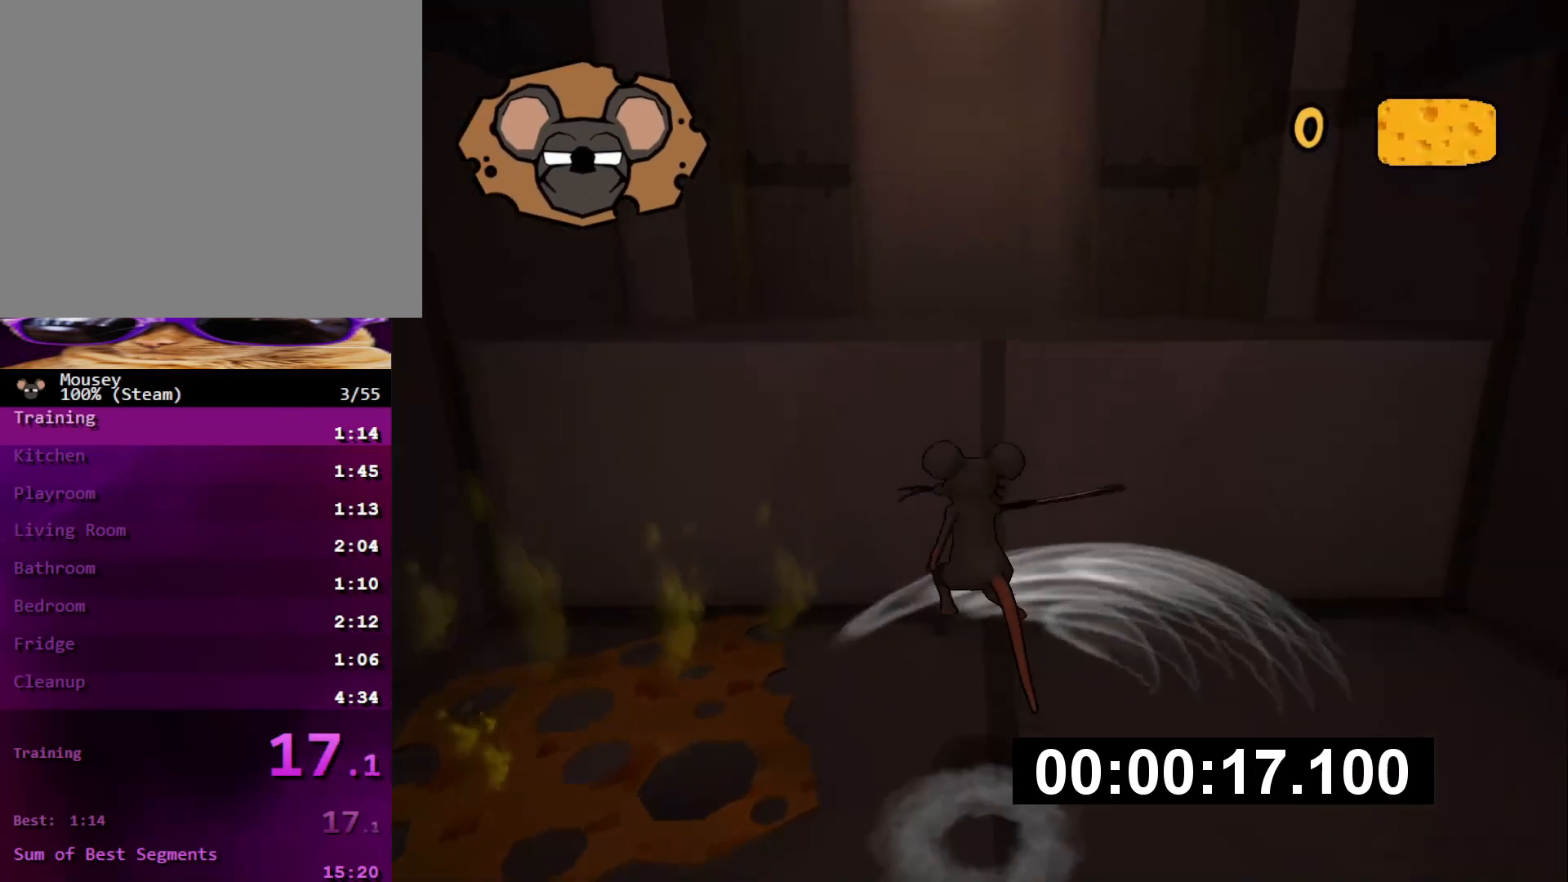
{"buttons": [], "left_stick": "up", "right_stick": "center", "events": [[67, "SQUARE", "down"], [150, "SQUARE", "up"], [417, "SQUARE", "down"], [500, "SQUARE", "up"]]}
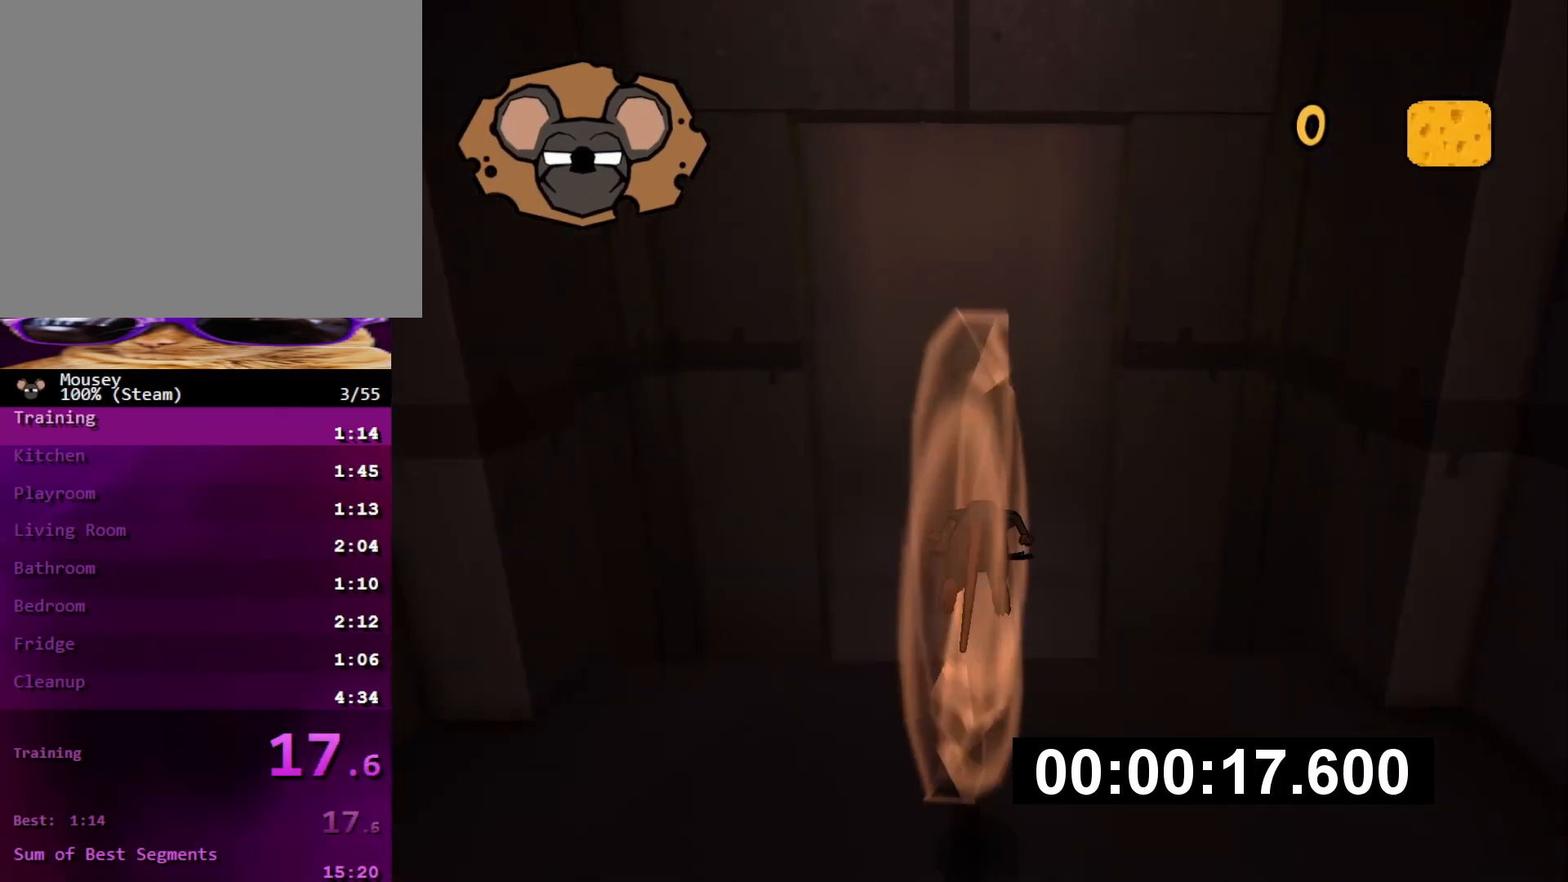
{"buttons": [], "left_stick": "up", "right_stick": "up", "events": [[467, "right_stick", "up"]]}
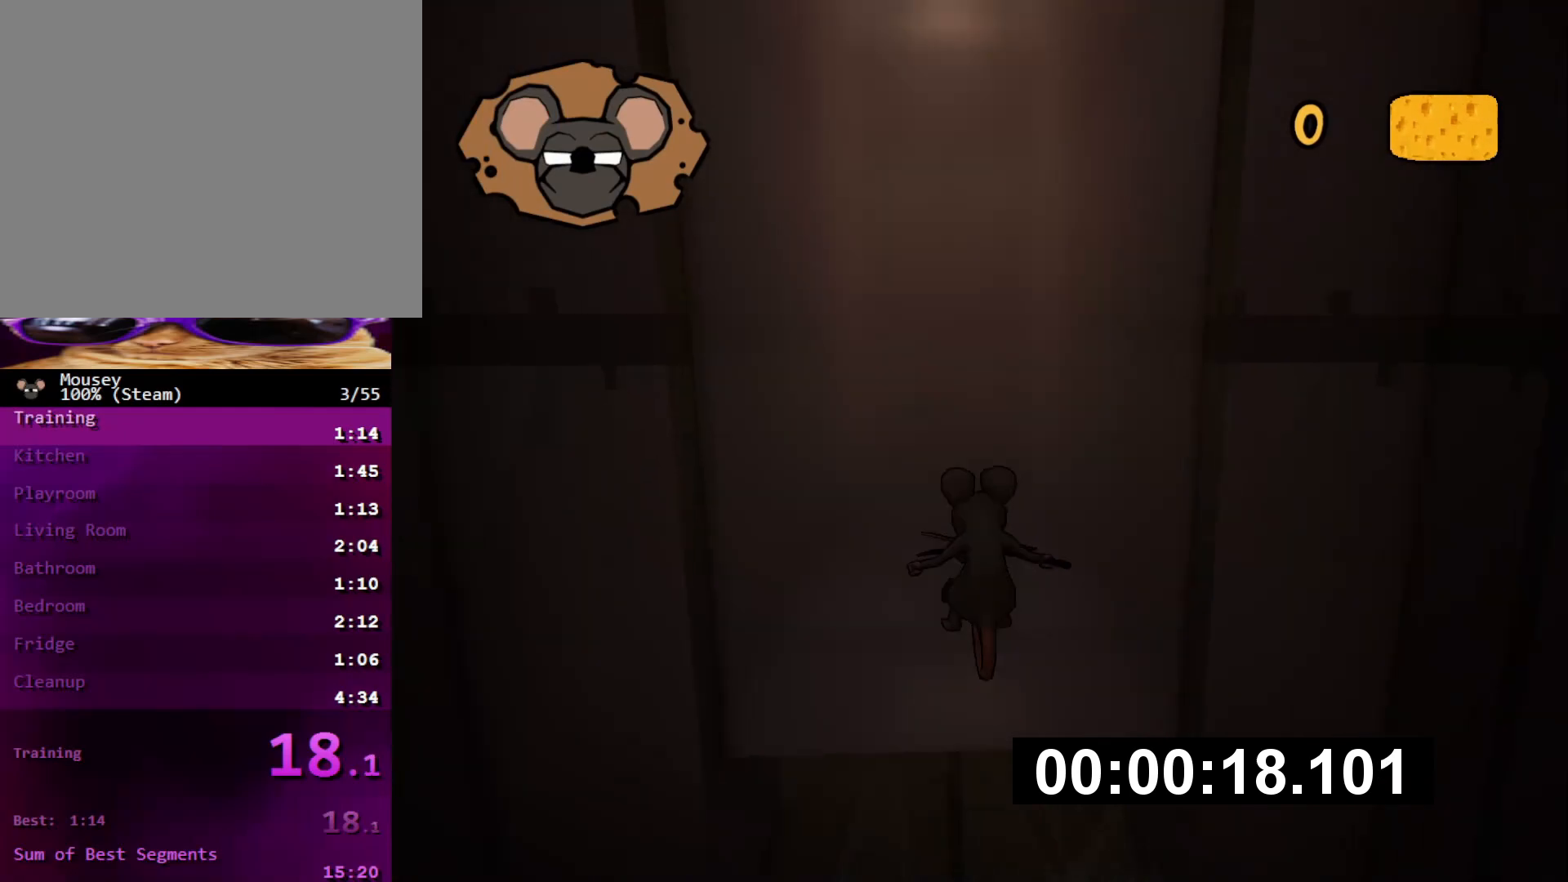
{"buttons": [], "left_stick": "up", "right_stick": "center"}
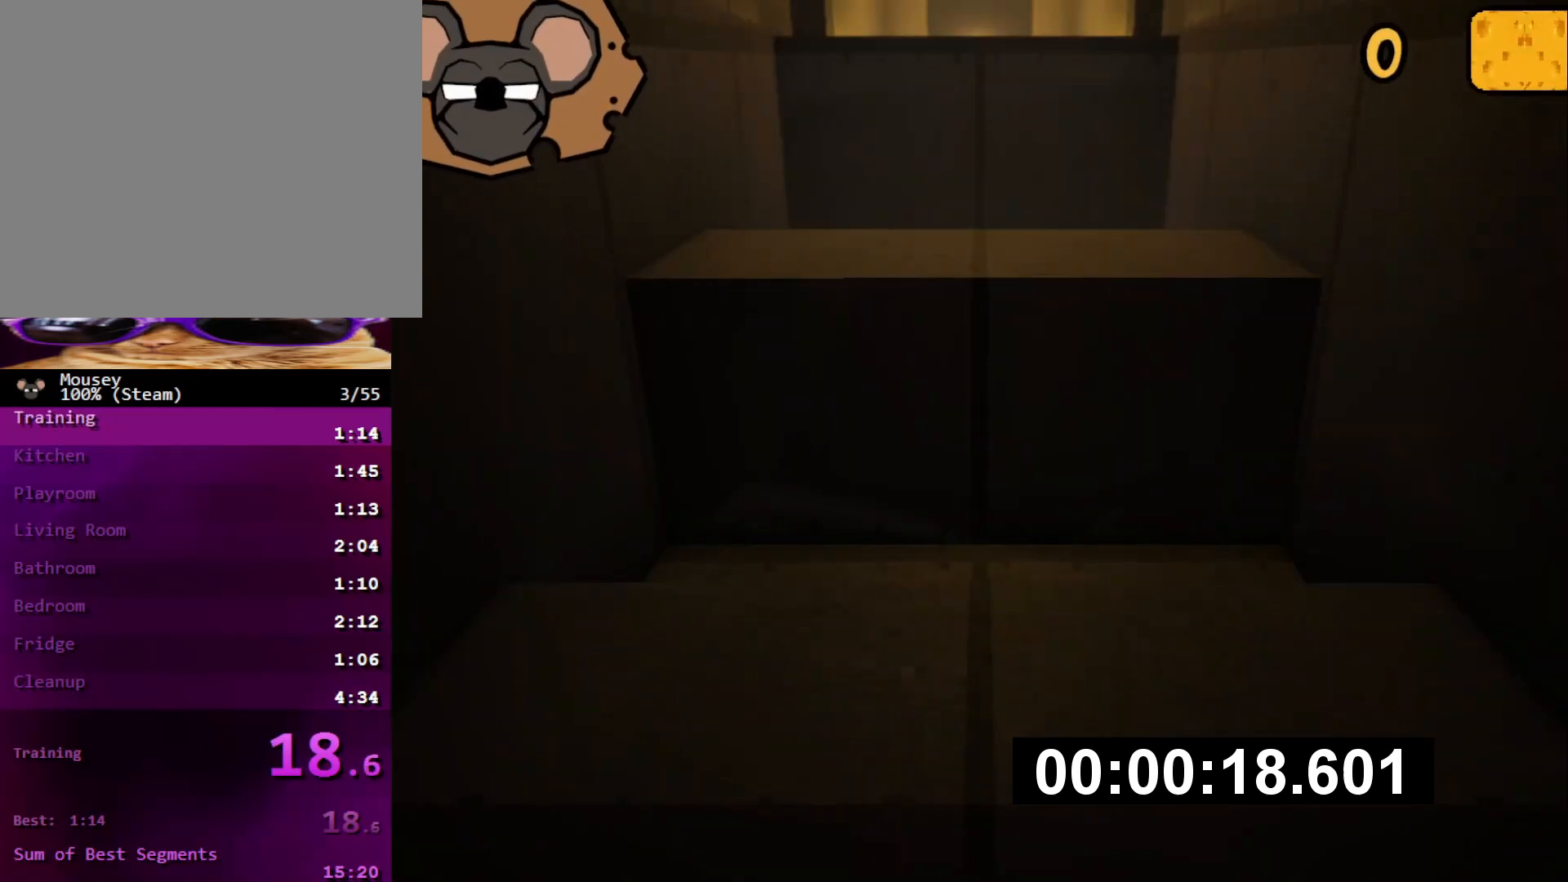
{"buttons": [], "left_stick": "up", "right_stick": "center", "events": [[201, "CROSS", "down"], [317, "CROSS", "up"]]}